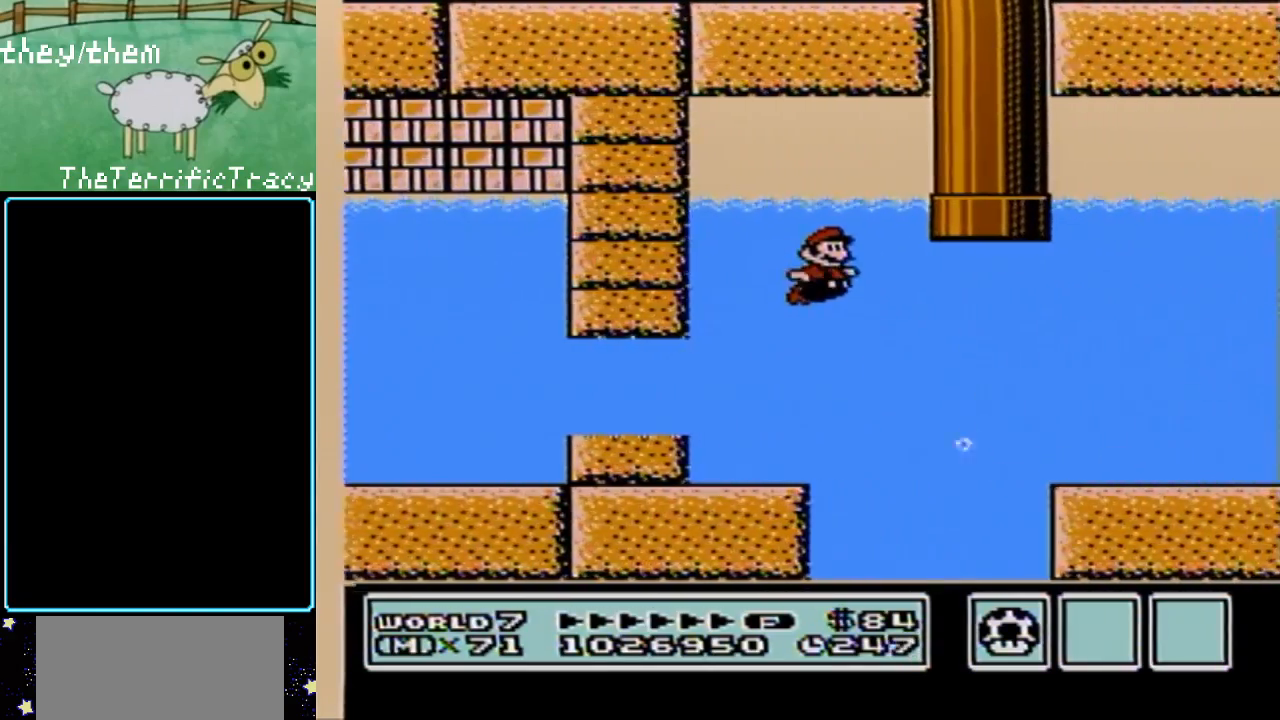
Gameplay with a controller (Nintendo layout); each line is a JSON object with the inputs held at the frame after it. "events" lists button and stick changes between this image and that frame as [ms after this image, input, new state], when the widget could be followed in between. Not read: L3 R3.
{"buttons": ["B", "DPAD_RIGHT"], "events": []}
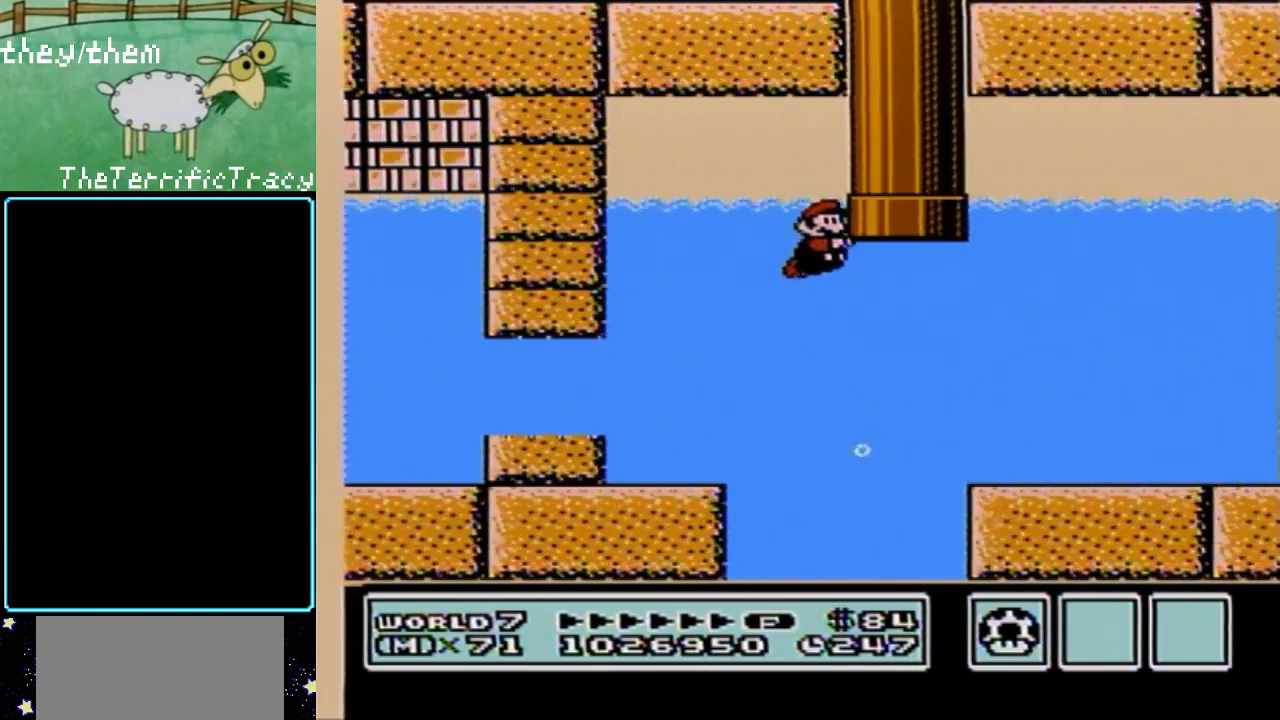
{"buttons": ["B", "DPAD_RIGHT"], "events": []}
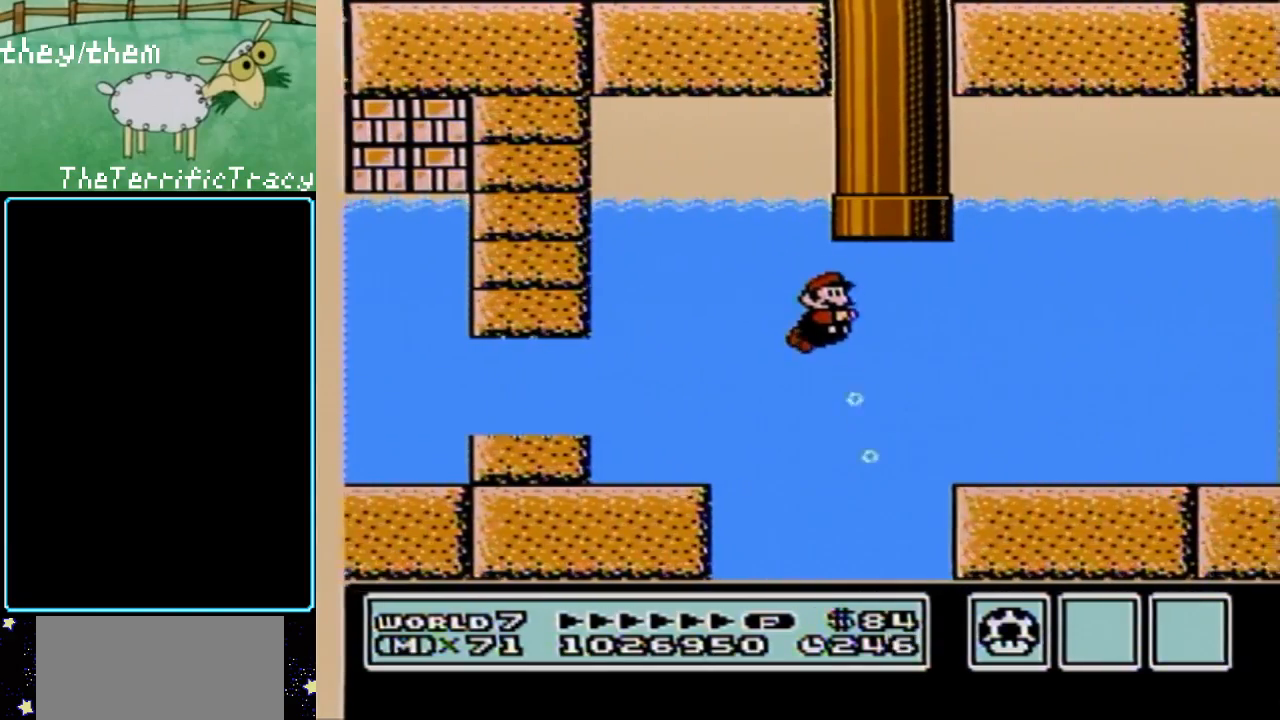
{"buttons": ["A", "B", "DPAD_UP", "DPAD_RIGHT"], "events": [[100, "A", "down"], [200, "A", "up"], [250, "A", "down"], [283, "DPAD_UP", "down"], [400, "A", "up"], [433, "A", "down"]]}
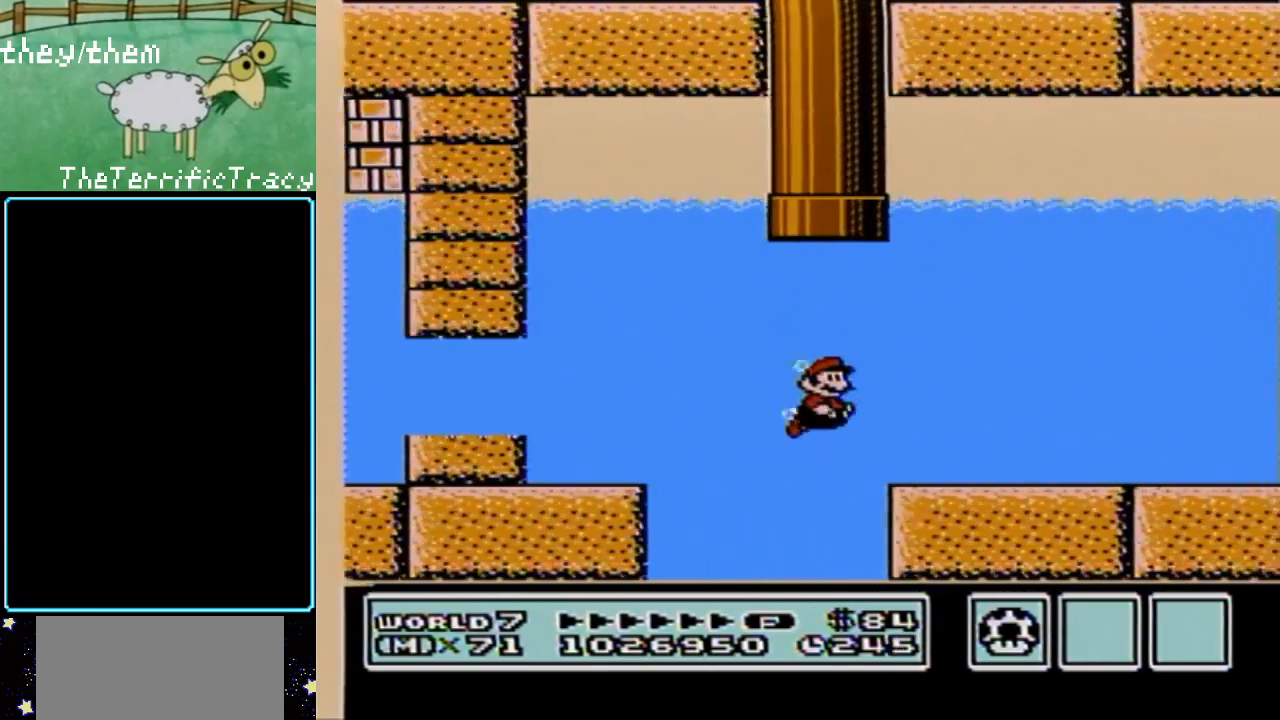
{"buttons": ["B", "DPAD_UP", "DPAD_RIGHT"], "events": [[67, "A", "up"], [133, "A", "down"], [250, "A", "up"], [317, "A", "down"], [433, "A", "up"]]}
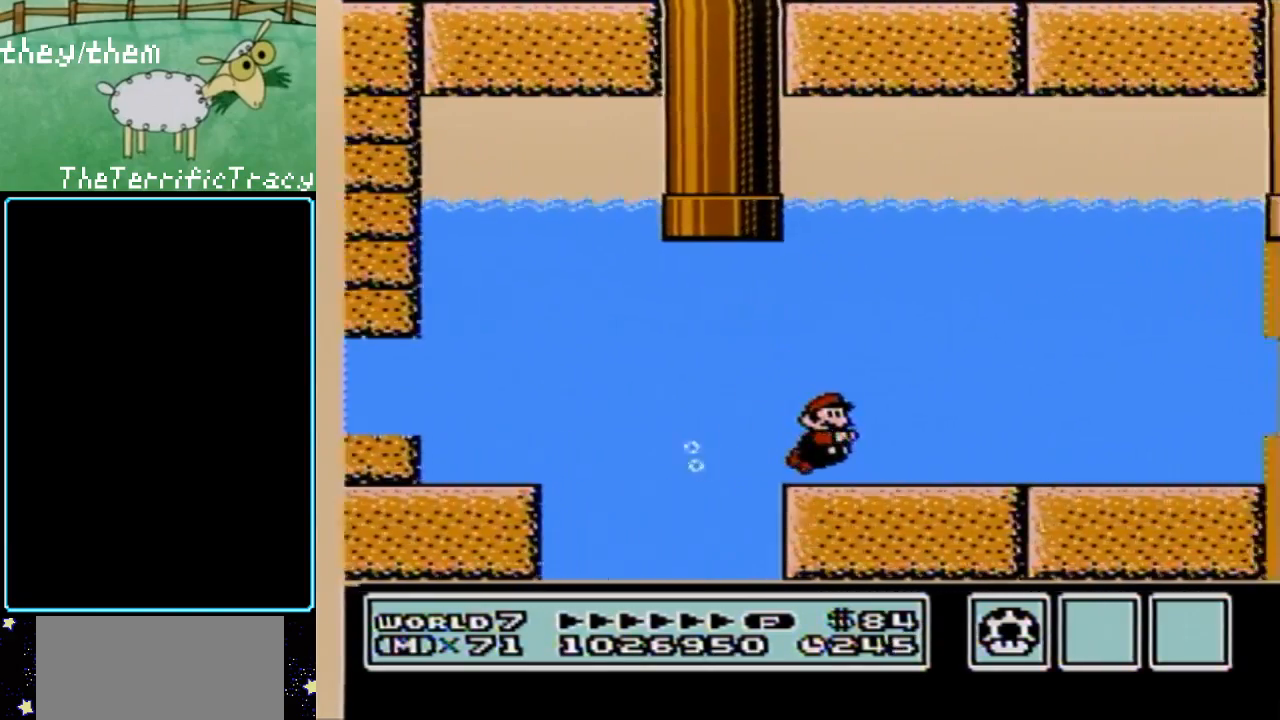
{"buttons": ["B", "DPAD_RIGHT"], "events": [[100, "A", "down"], [150, "DPAD_UP", "up"], [217, "A", "up"]]}
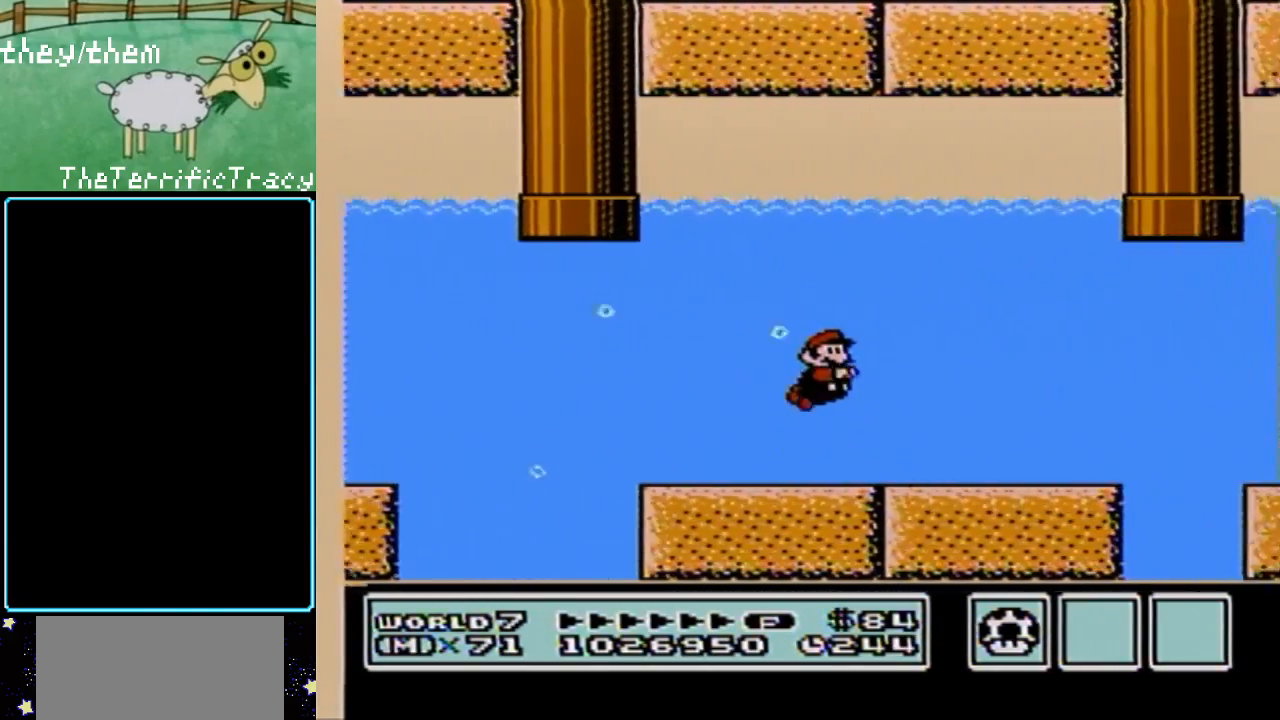
{"buttons": ["A", "B", "DPAD_RIGHT"], "events": [[467, "A", "down"]]}
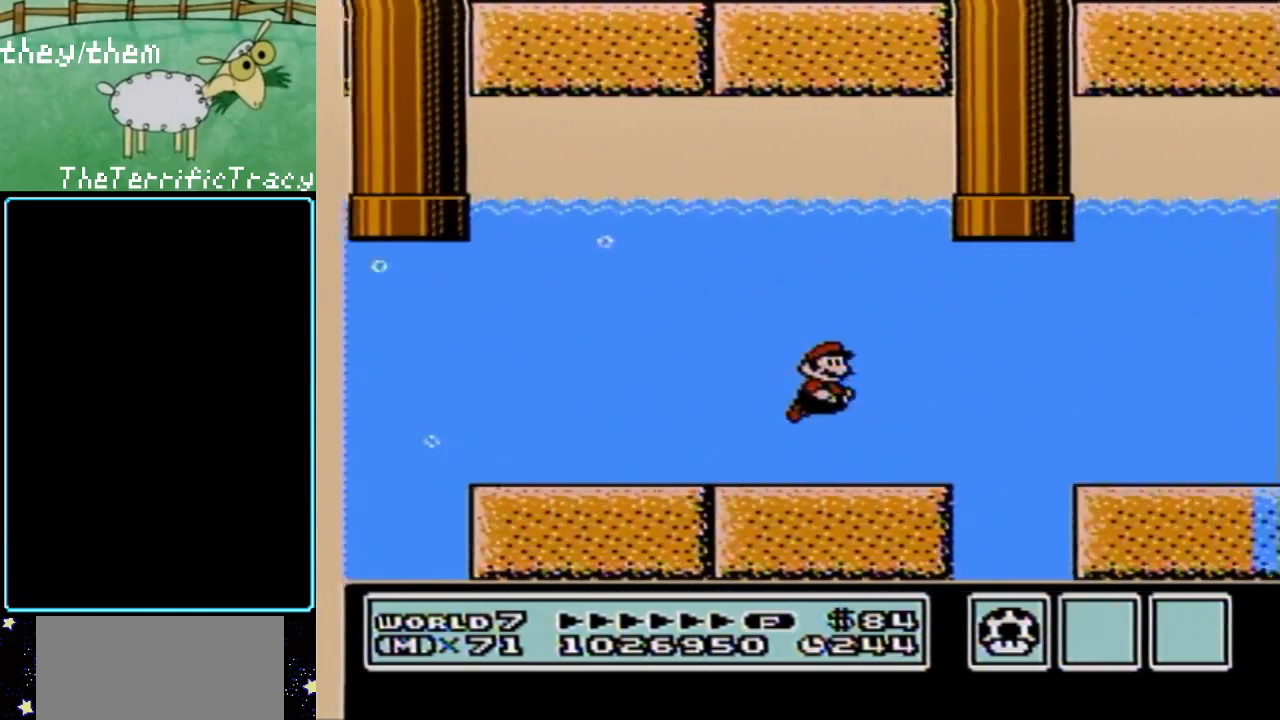
{"buttons": ["A", "B", "DPAD_UP"], "events": [[67, "A", "up"], [217, "A", "down"], [350, "A", "up"], [350, "DPAD_RIGHT", "up"], [350, "DPAD_UP", "down"], [433, "A", "down"]]}
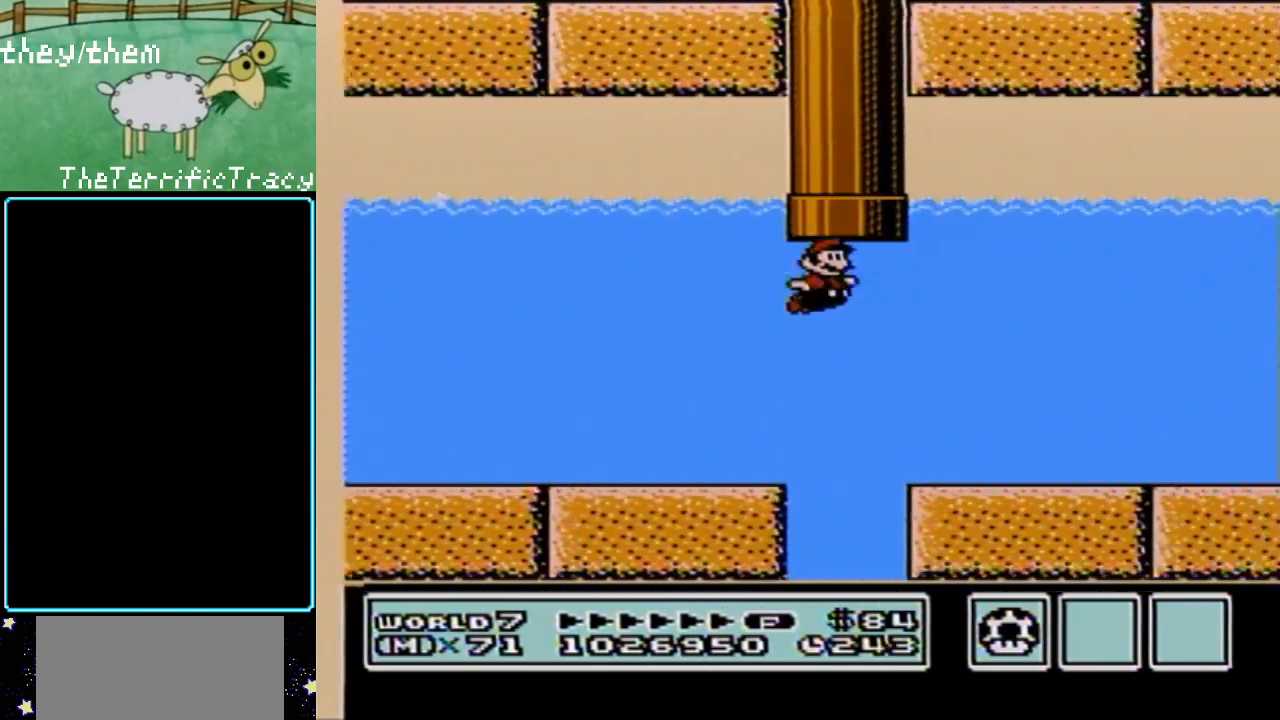
{"buttons": ["B"], "events": [[33, "A", "up"], [133, "A", "down"], [250, "A", "up"], [400, "A", "down"], [500, "A", "up"], [500, "DPAD_UP", "up"]]}
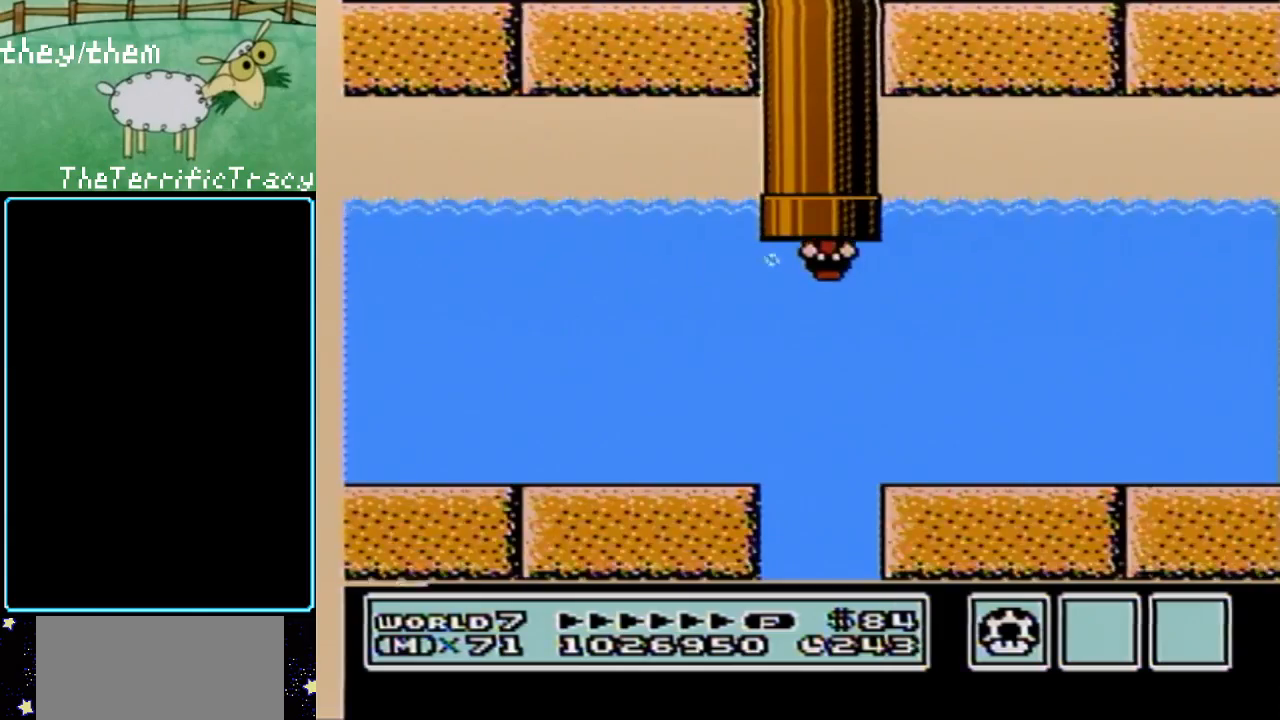
{"buttons": [], "events": [[283, "B", "up"]]}
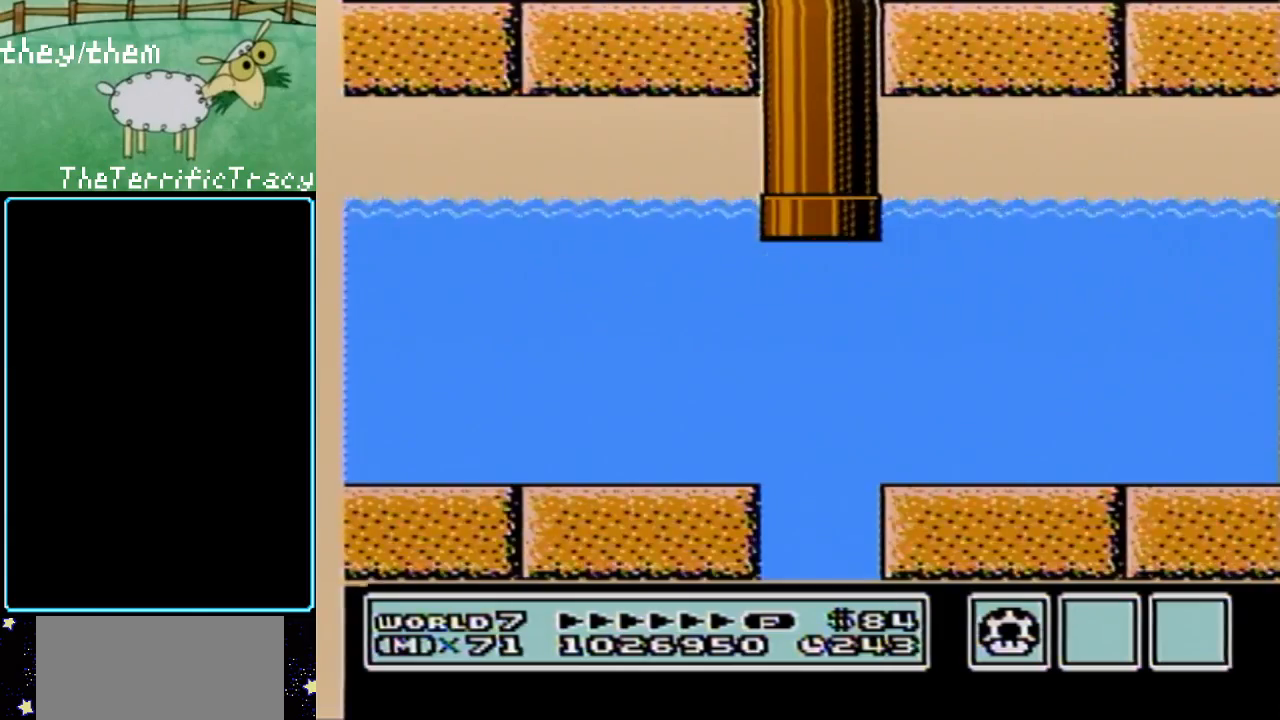
{"buttons": [], "events": []}
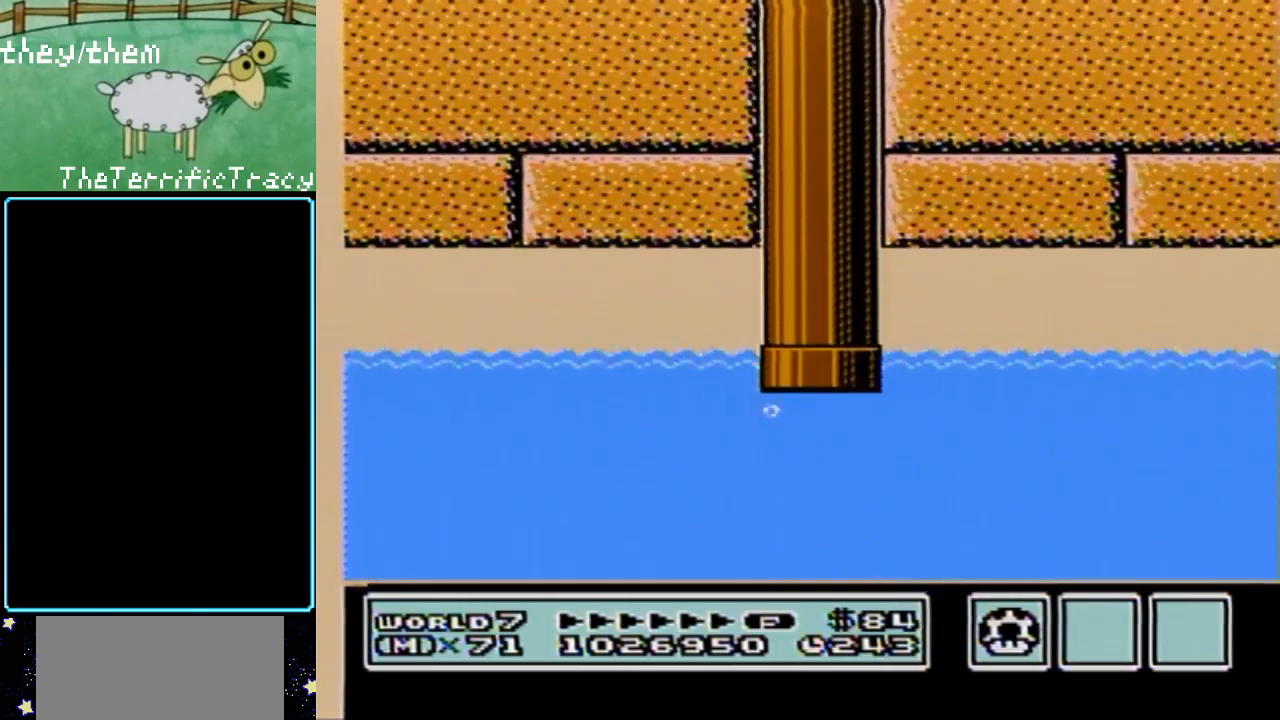
{"buttons": [], "events": []}
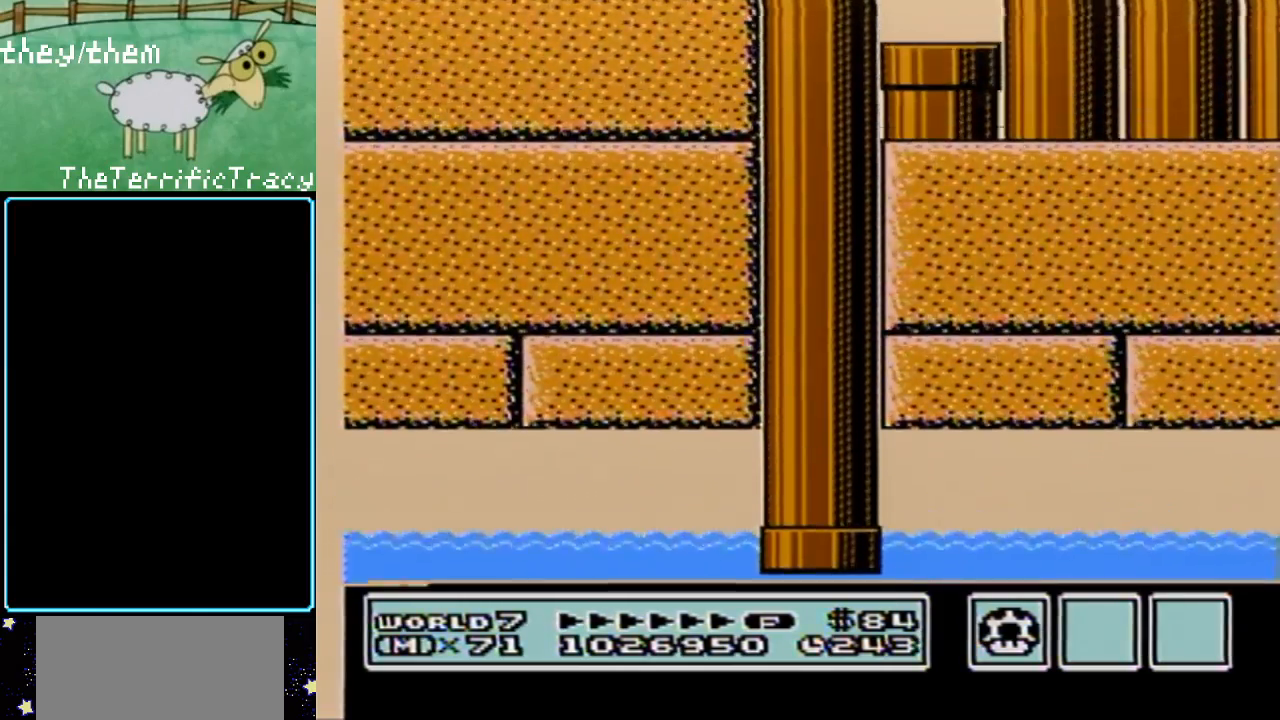
{"buttons": [], "events": []}
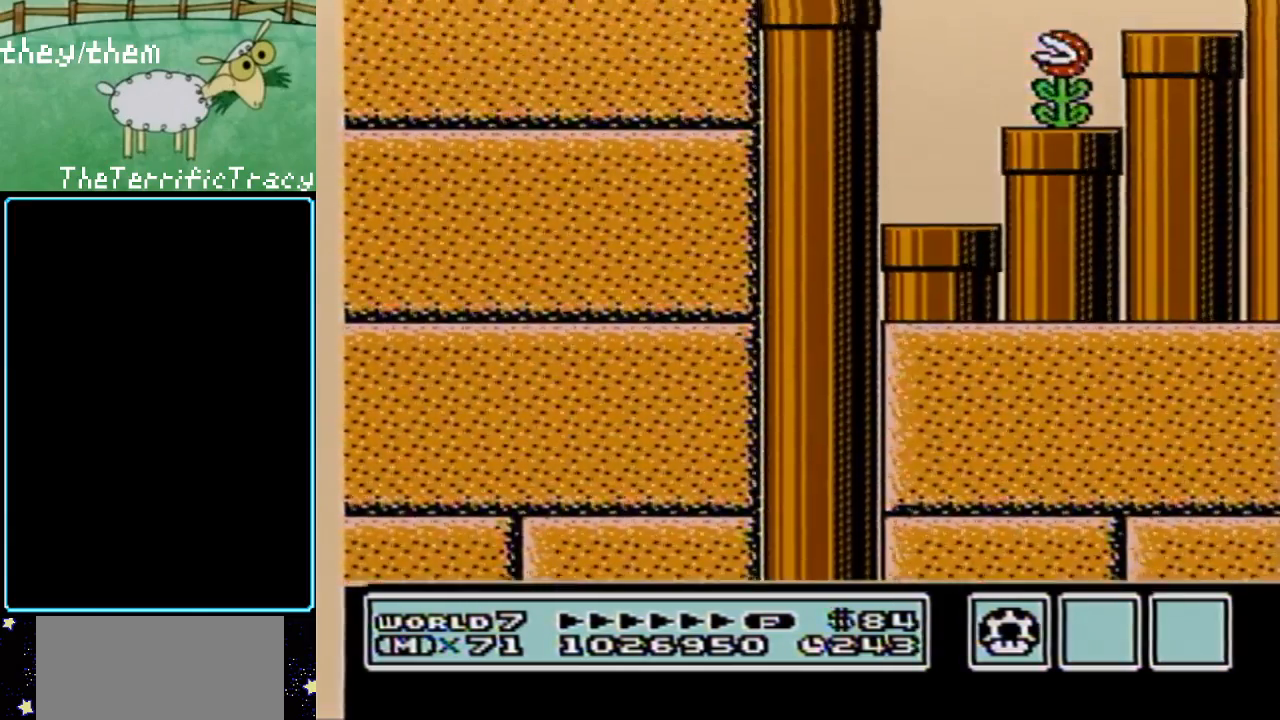
{"buttons": [], "events": []}
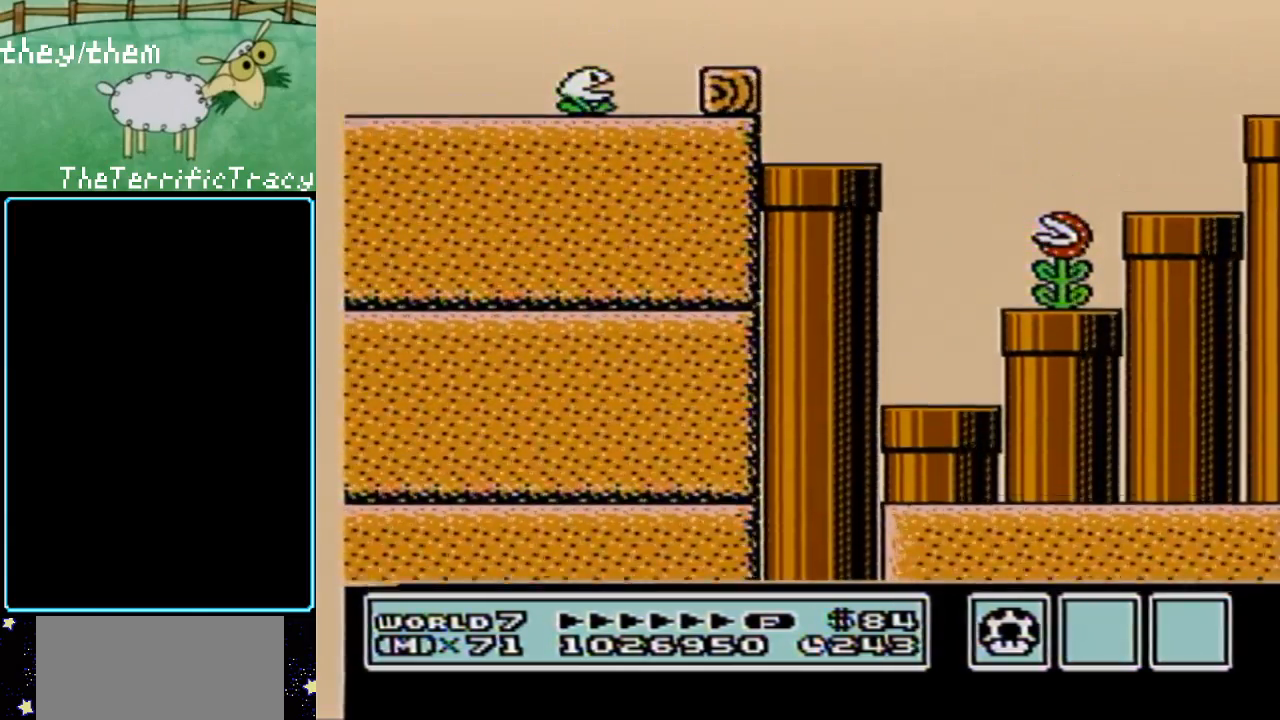
{"buttons": ["B"], "events": [[317, "B", "down"]]}
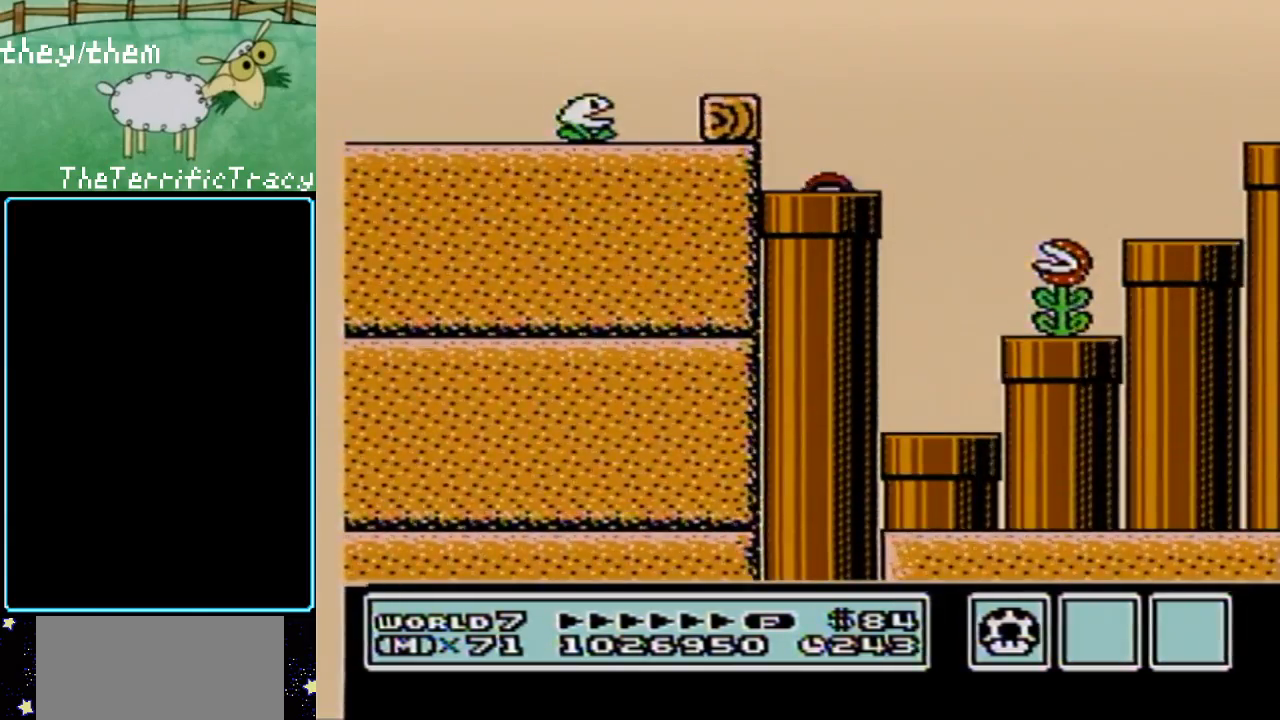
{"buttons": ["B", "DPAD_LEFT"], "events": [[250, "DPAD_LEFT", "down"]]}
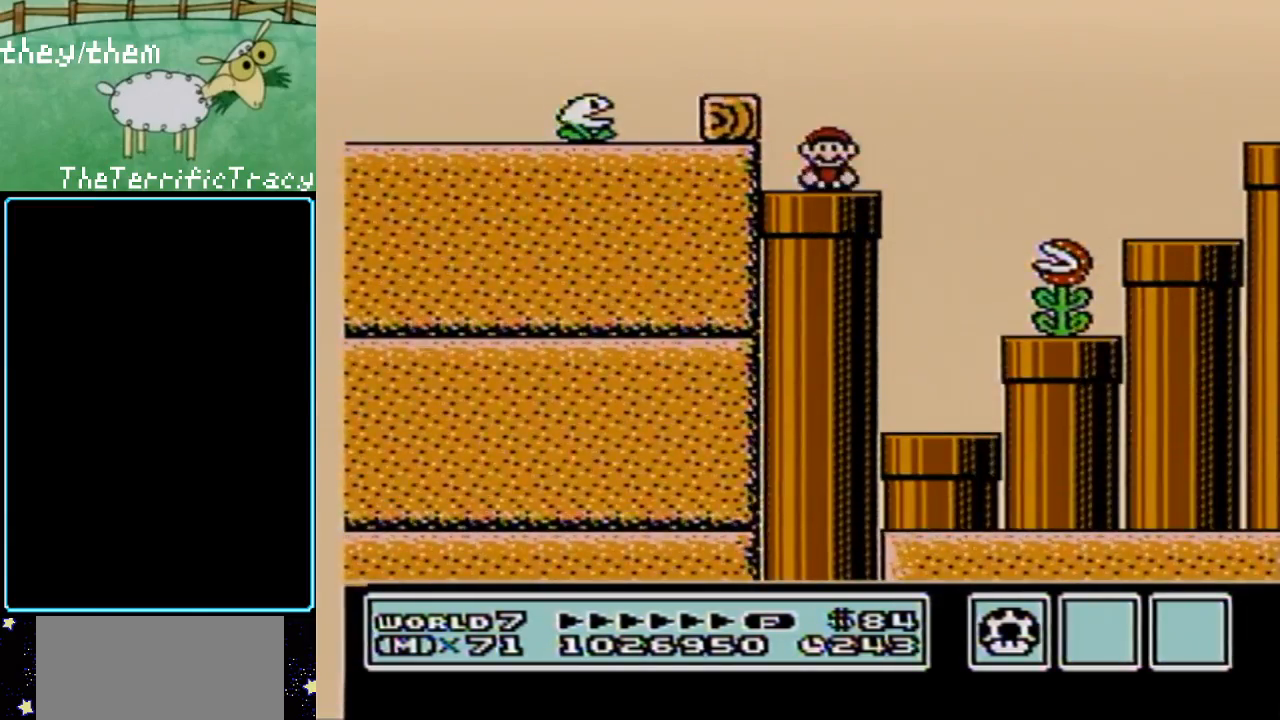
{"buttons": ["B", "DPAD_LEFT"], "events": []}
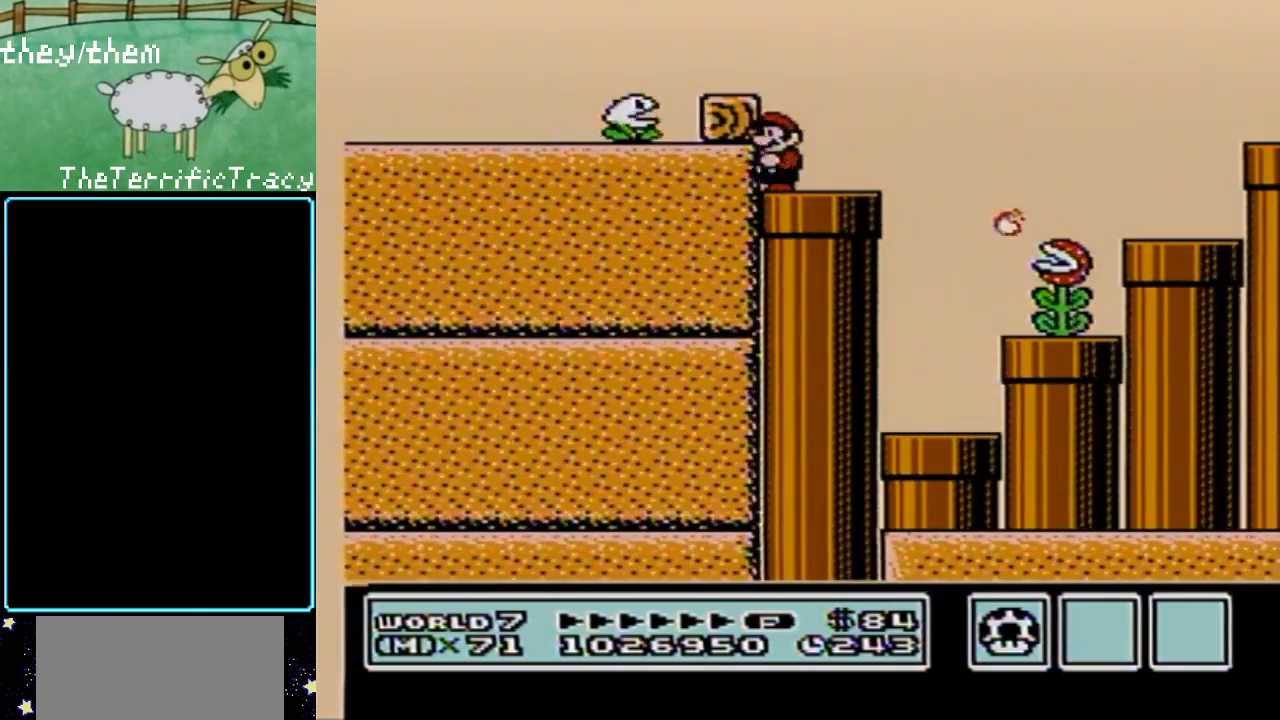
{"buttons": ["B"], "events": [[100, "A", "down"], [250, "A", "up"], [317, "DPAD_LEFT", "up"]]}
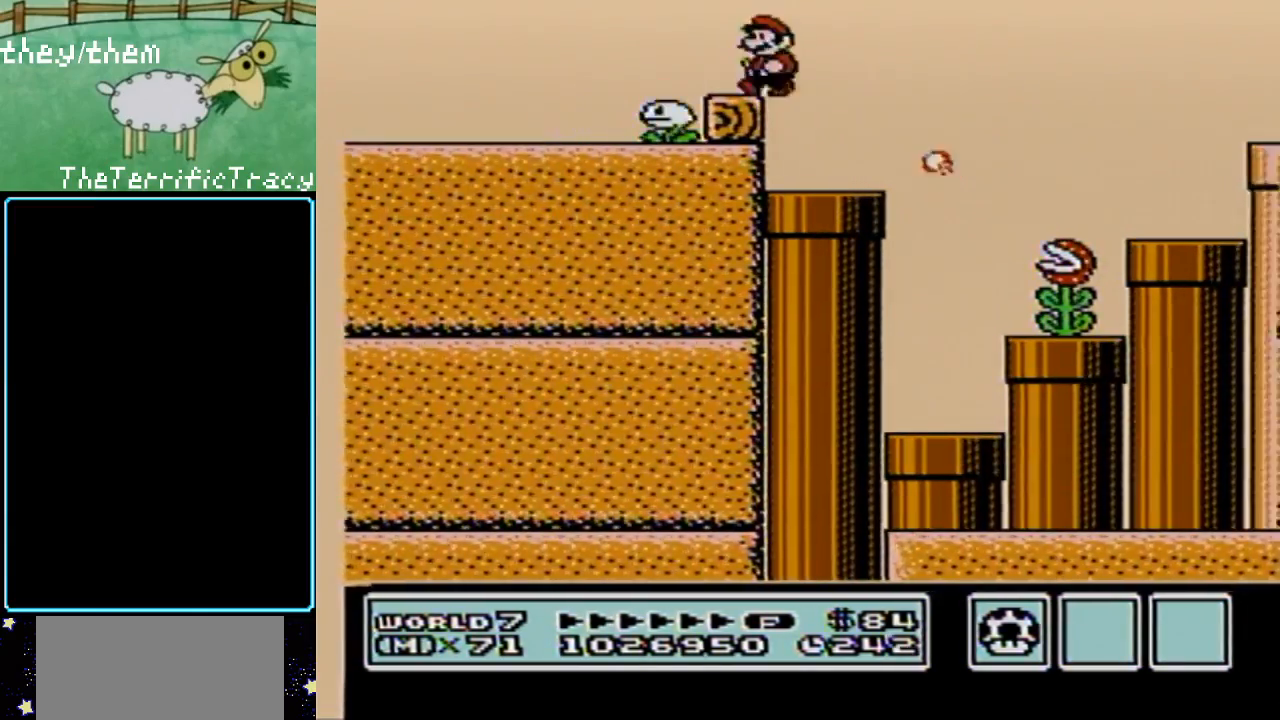
{"buttons": ["B"], "events": []}
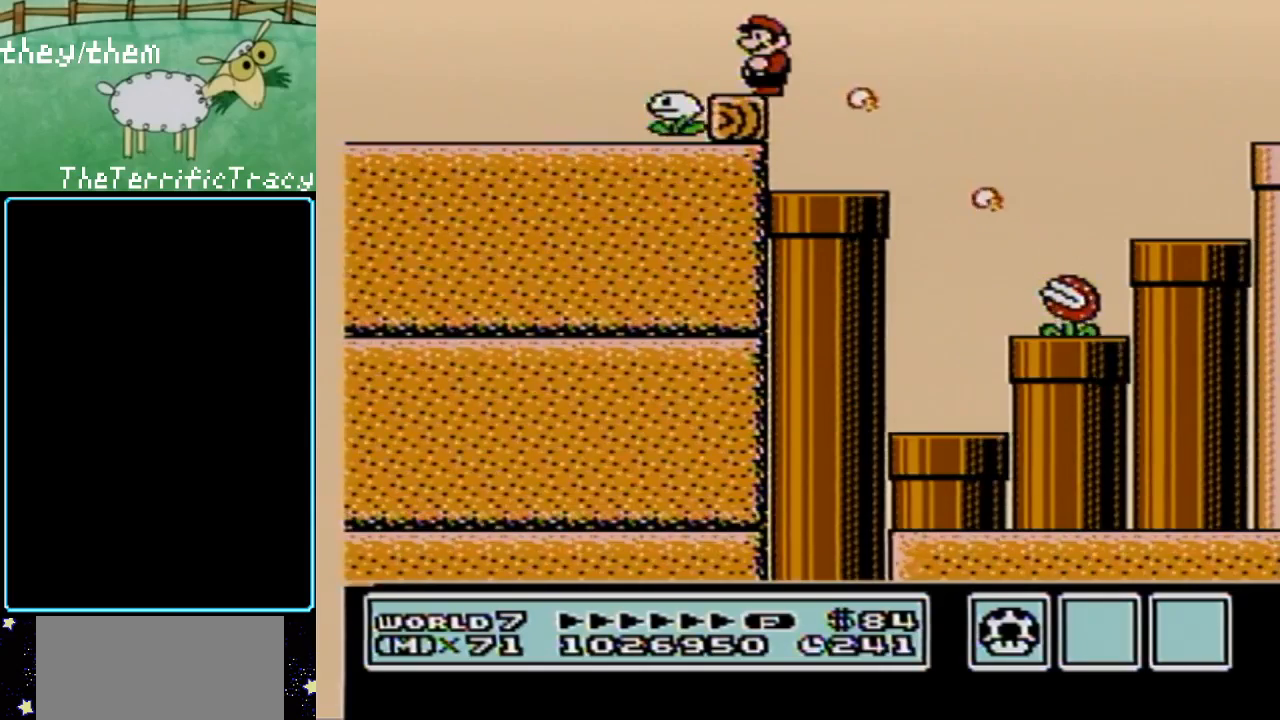
{"buttons": ["A", "B", "DPAD_RIGHT"], "events": [[100, "A", "down"], [100, "DPAD_RIGHT", "down"]]}
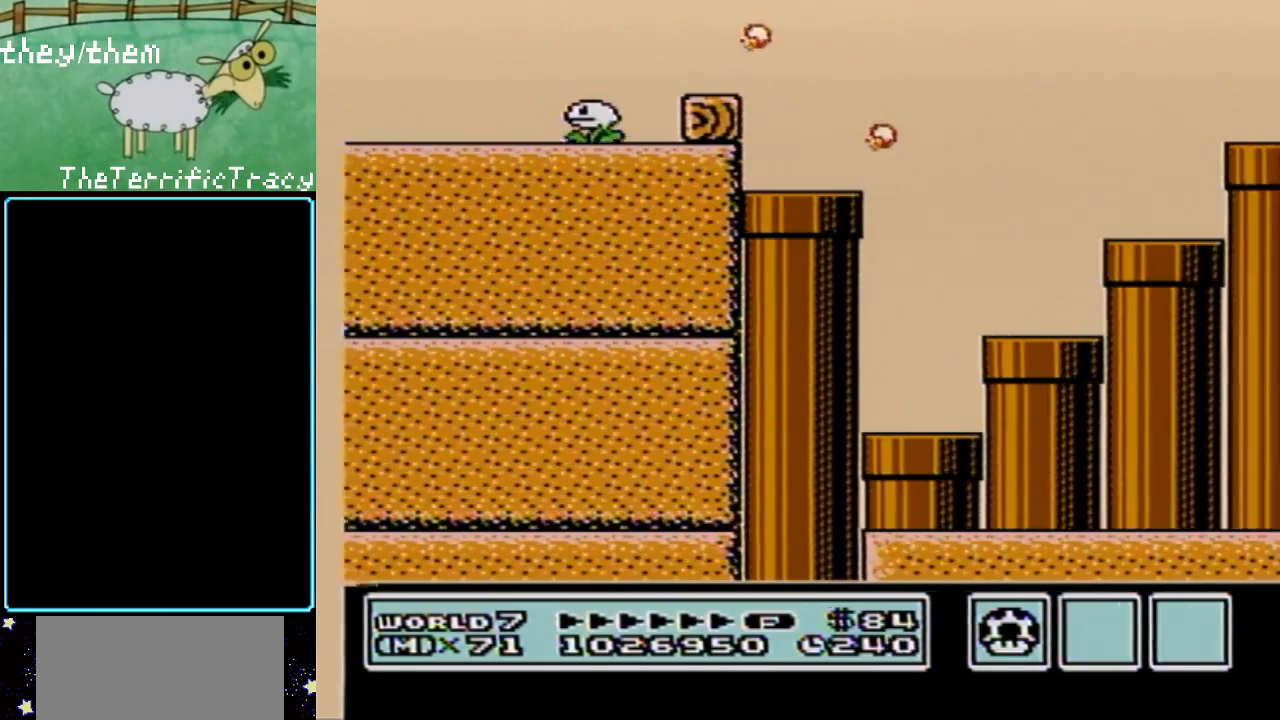
{"buttons": ["B"], "events": [[467, "A", "up"], [467, "DPAD_RIGHT", "up"]]}
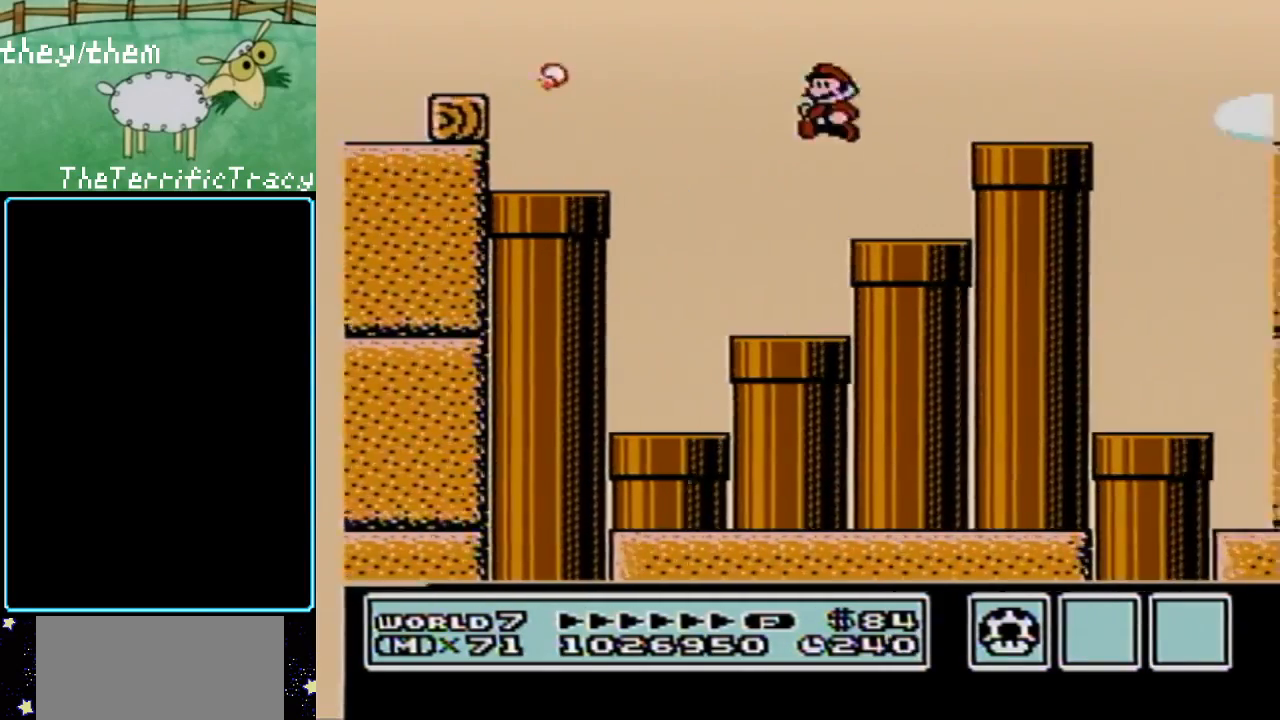
{"buttons": ["A", "B", "DPAD_RIGHT"], "events": [[67, "DPAD_LEFT", "down"], [150, "DPAD_LEFT", "up"], [250, "DPAD_DOWN", "down"], [400, "DPAD_DOWN", "up"], [433, "A", "down"], [500, "DPAD_RIGHT", "down"]]}
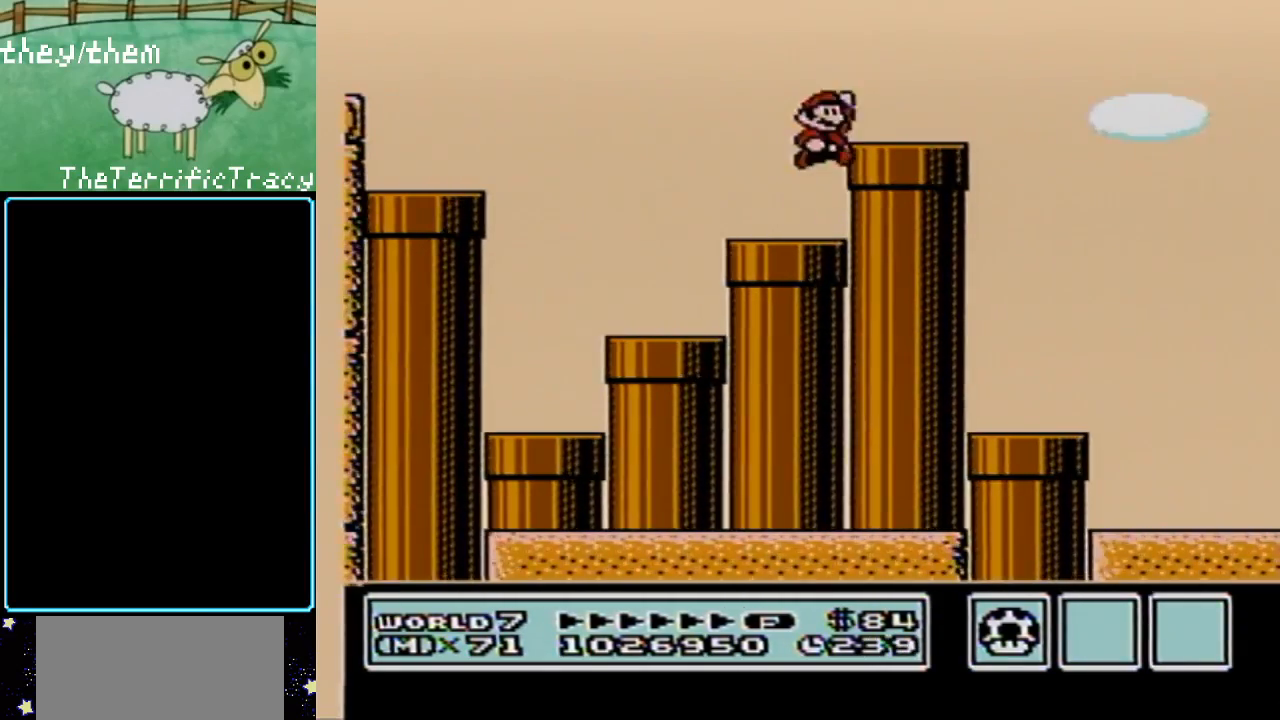
{"buttons": ["A", "B", "DPAD_RIGHT"], "events": [[133, "A", "up"], [500, "A", "down"]]}
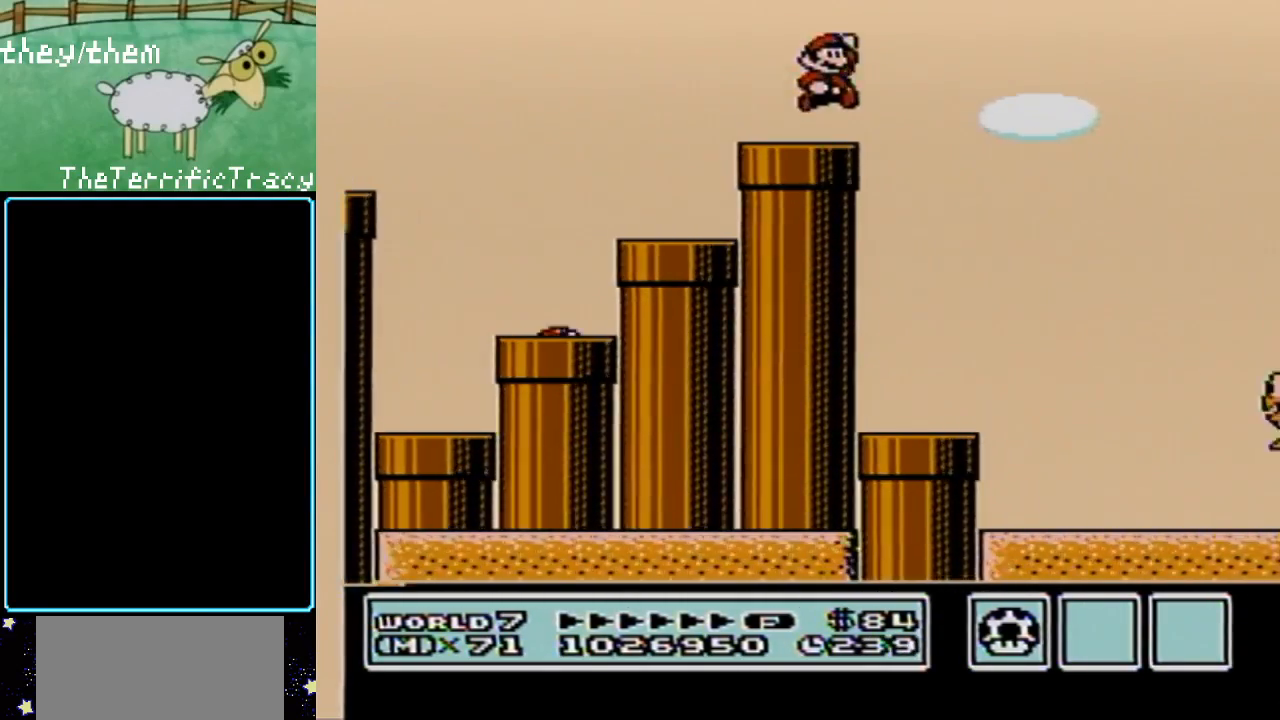
{"buttons": ["B"], "events": [[117, "A", "up"], [217, "DPAD_RIGHT", "up"], [350, "DPAD_LEFT", "down"], [500, "DPAD_LEFT", "up"]]}
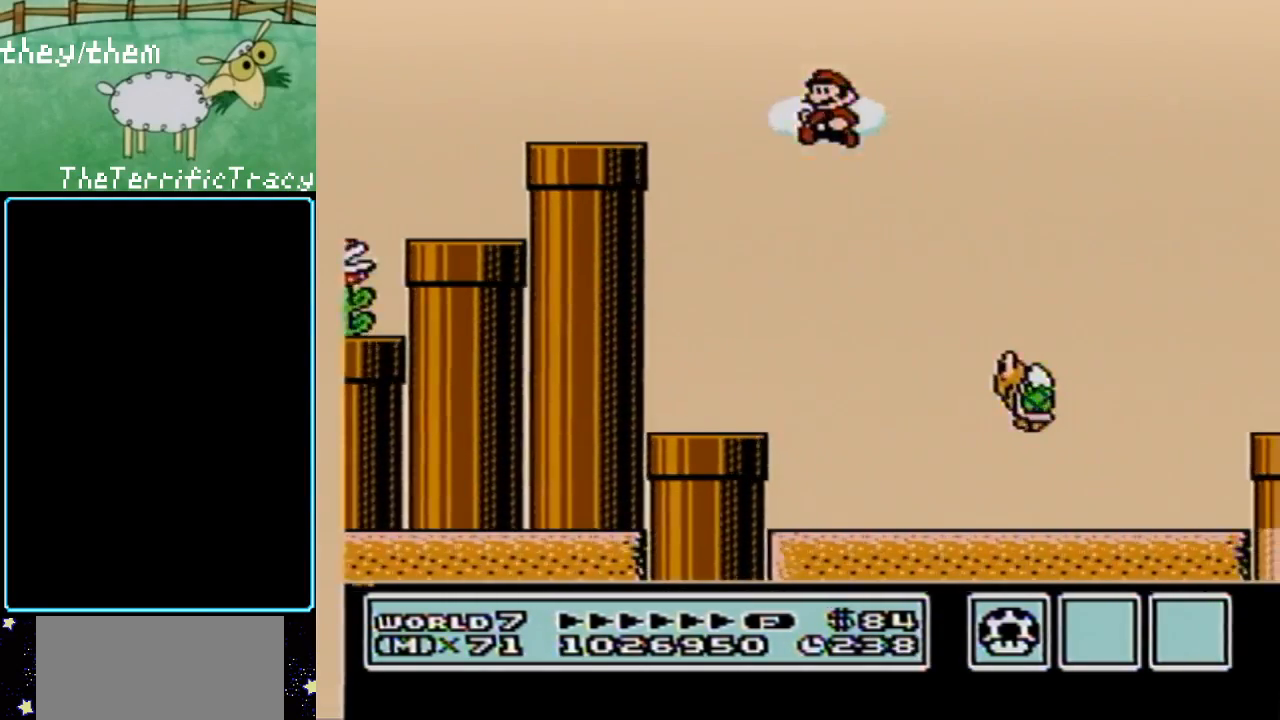
{"buttons": ["B"], "events": [[67, "DPAD_RIGHT", "down"], [150, "A", "down"], [383, "DPAD_RIGHT", "up"], [400, "A", "up"]]}
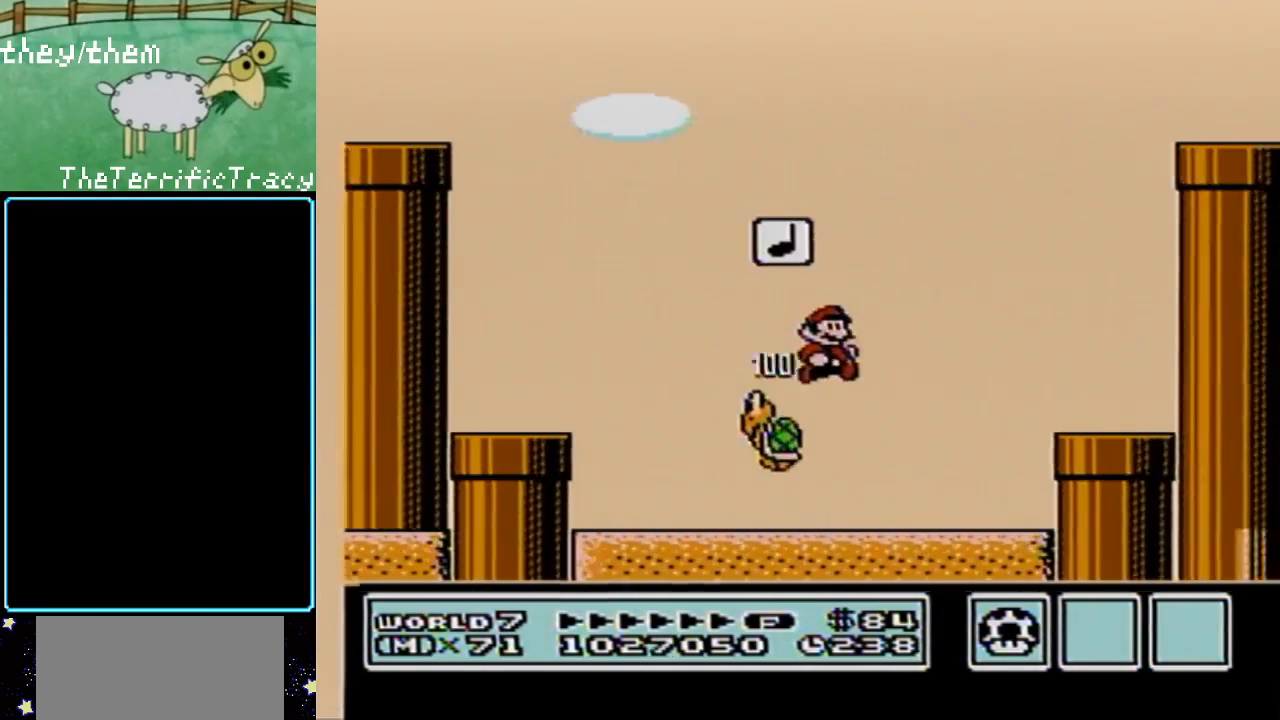
{"buttons": ["B", "DPAD_LEFT"], "events": [[383, "DPAD_LEFT", "down"]]}
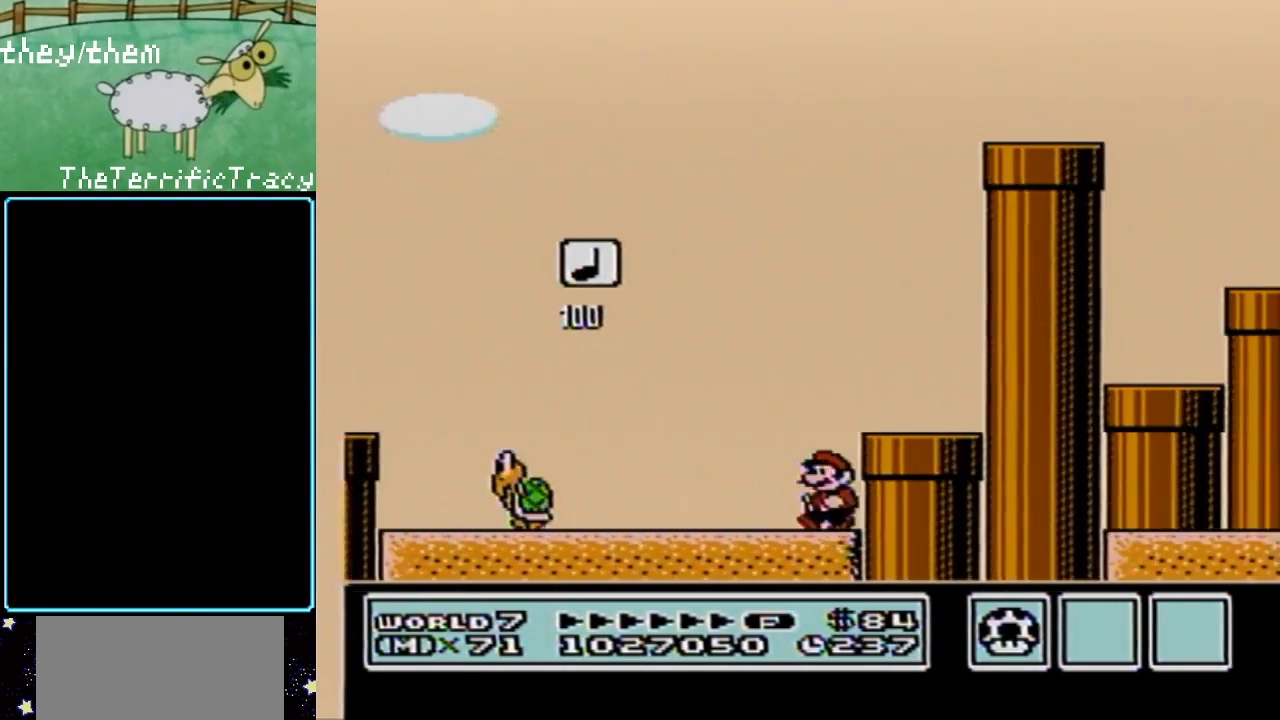
{"buttons": ["A", "B", "DPAD_LEFT"], "events": [[33, "DPAD_LEFT", "up"], [150, "DPAD_LEFT", "down"], [467, "A", "down"]]}
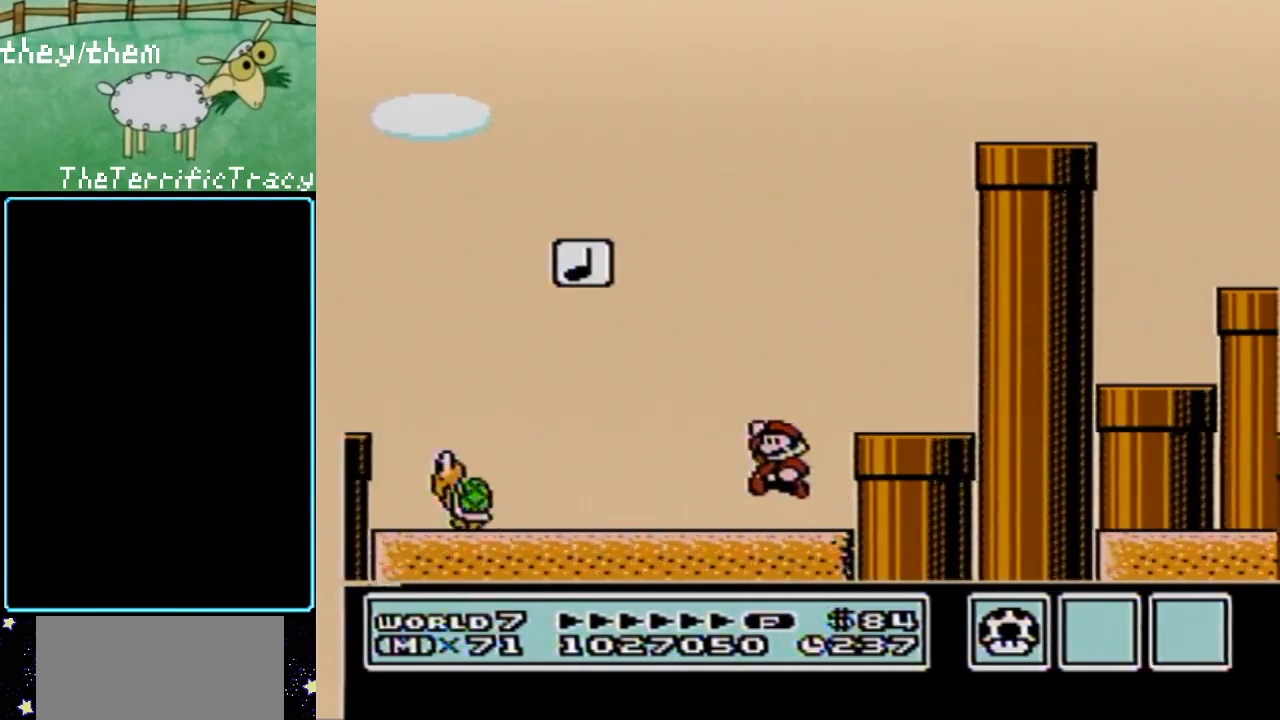
{"buttons": ["A", "B", "DPAD_RIGHT"], "events": [[217, "DPAD_LEFT", "up"], [283, "DPAD_RIGHT", "down"]]}